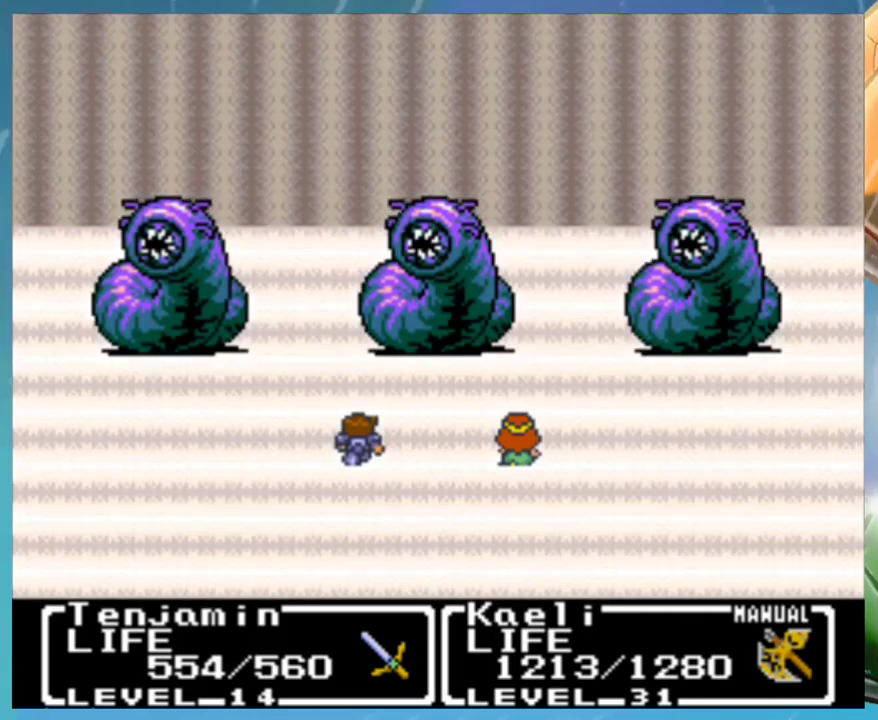
Gameplay with a controller (Nintendo layout); each line is a JSON object with the inputs held at the frame after it. "events" lists button and stick changes between this image and that frame as [ms after this image, input, new state], when the widget could be followed in between. Not read: DPAD_DOWN DPAD_RIGHT DPAD_UP L1 L3 R3.
{"buttons": [], "events": []}
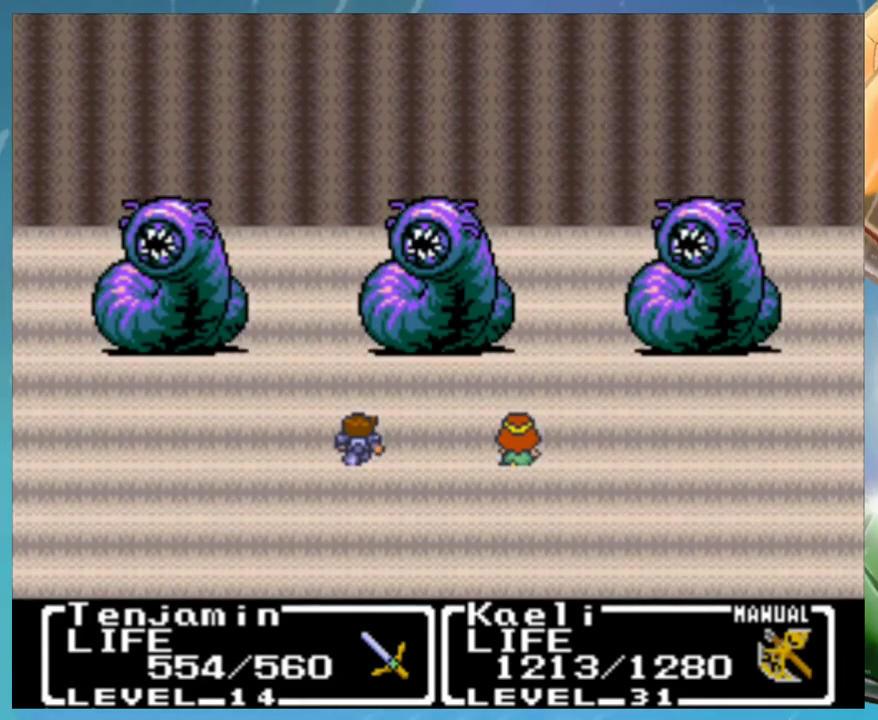
{"buttons": [], "events": []}
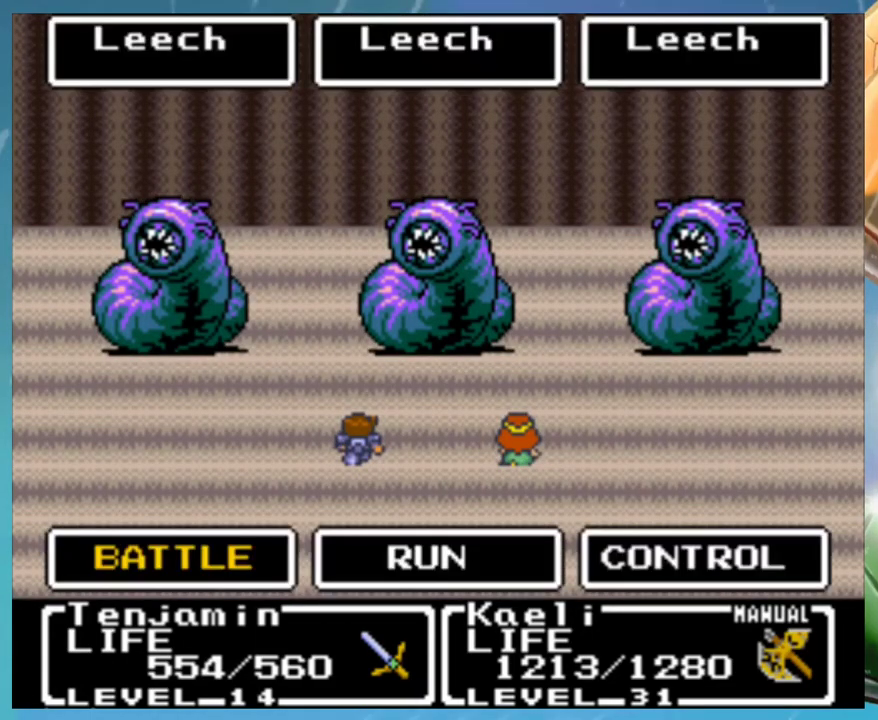
{"buttons": ["B"], "events": [[217, "A", "down"], [283, "A", "up"], [300, "B", "down"], [350, "A", "down"], [350, "B", "up"], [433, "A", "up"], [450, "B", "down"]]}
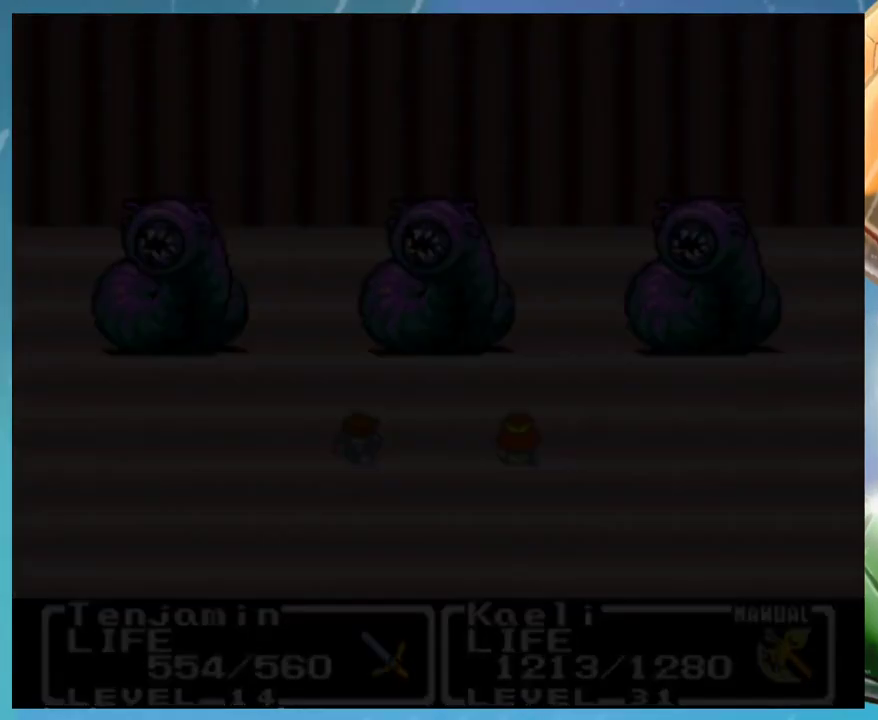
{"buttons": [], "events": [[33, "A", "down"], [33, "B", "up"], [83, "A", "up"], [267, "B", "down"], [300, "A", "down"], [317, "B", "up"], [367, "A", "up"], [400, "B", "down"], [433, "A", "down"], [450, "B", "up"], [500, "A", "up"]]}
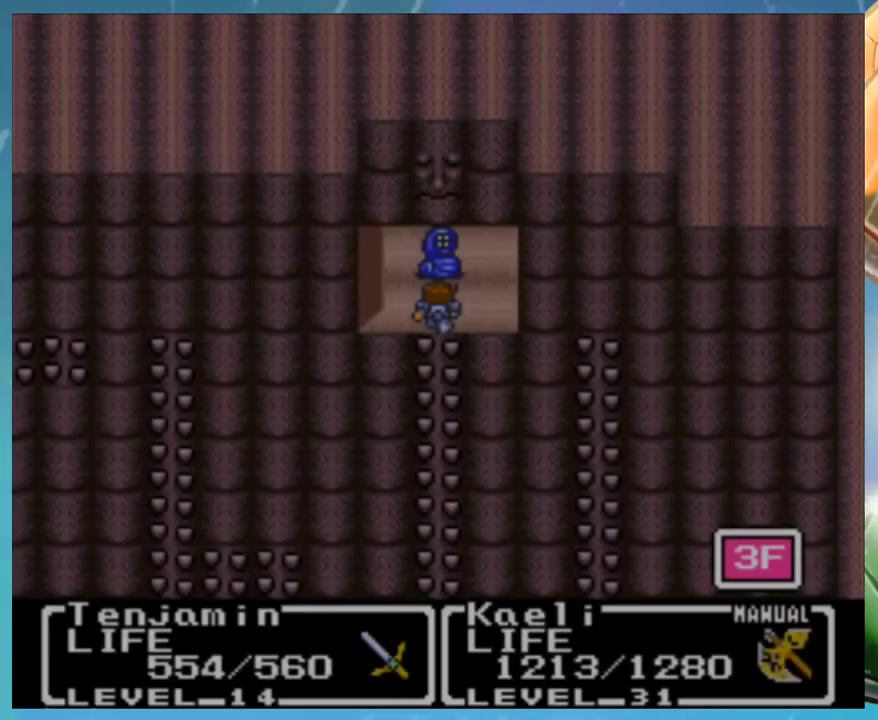
{"buttons": ["B"], "events": [[183, "B", "down"], [217, "A", "down"], [250, "B", "up"], [283, "A", "up"], [317, "B", "down"], [367, "A", "down"], [383, "B", "up"], [417, "A", "up"], [450, "B", "down"]]}
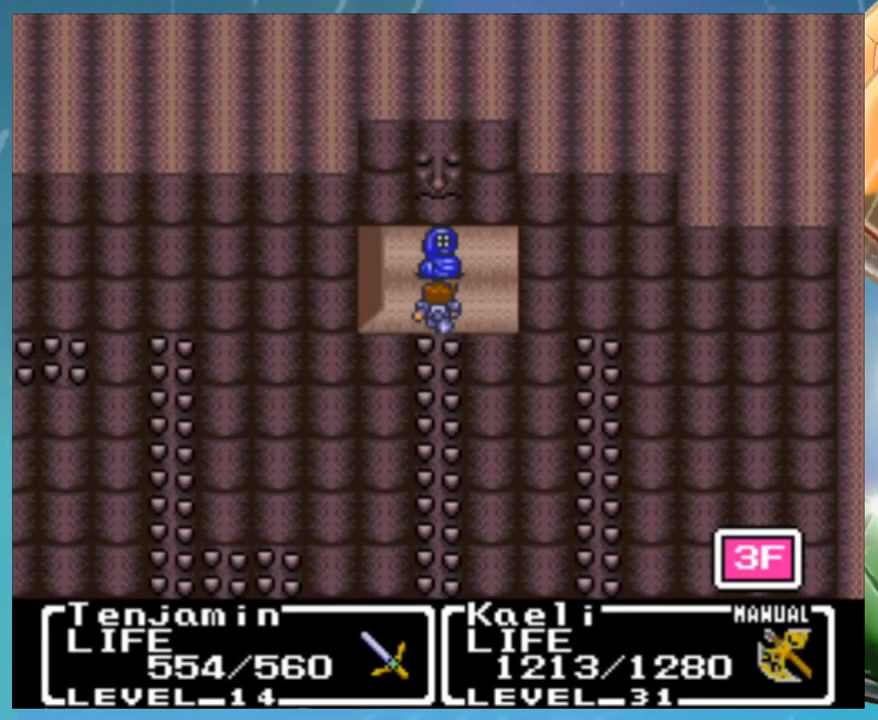
{"buttons": ["A", "B"], "events": [[133, "A", "down"], [150, "B", "up"], [183, "A", "up"], [233, "B", "down"], [283, "A", "down"], [300, "B", "up"], [350, "A", "up"], [367, "B", "down"], [417, "A", "down"], [433, "B", "up"], [500, "B", "down"]]}
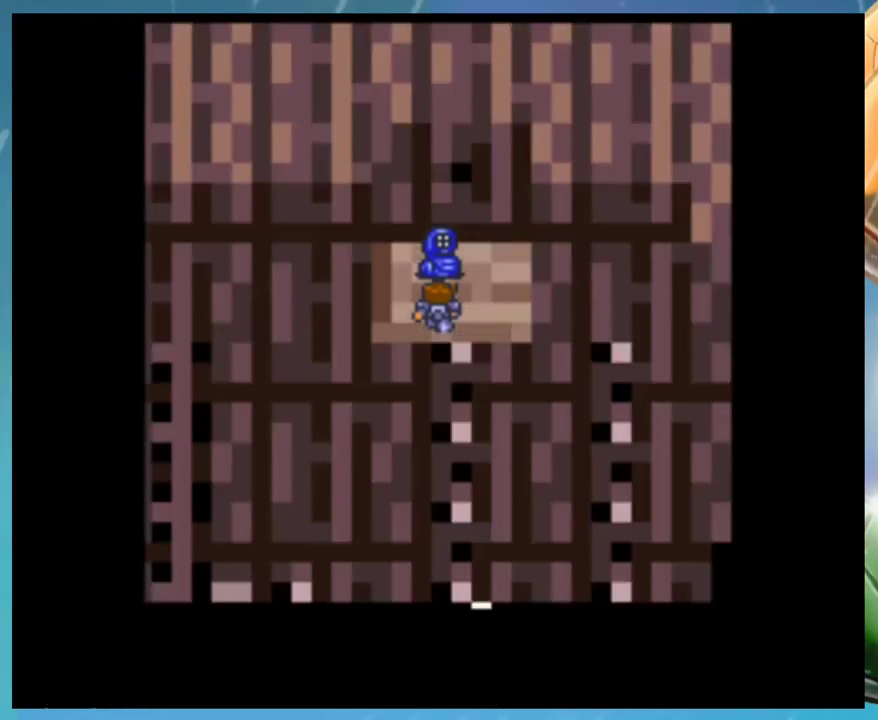
{"buttons": [], "events": [[50, "A", "up"], [50, "B", "up"]]}
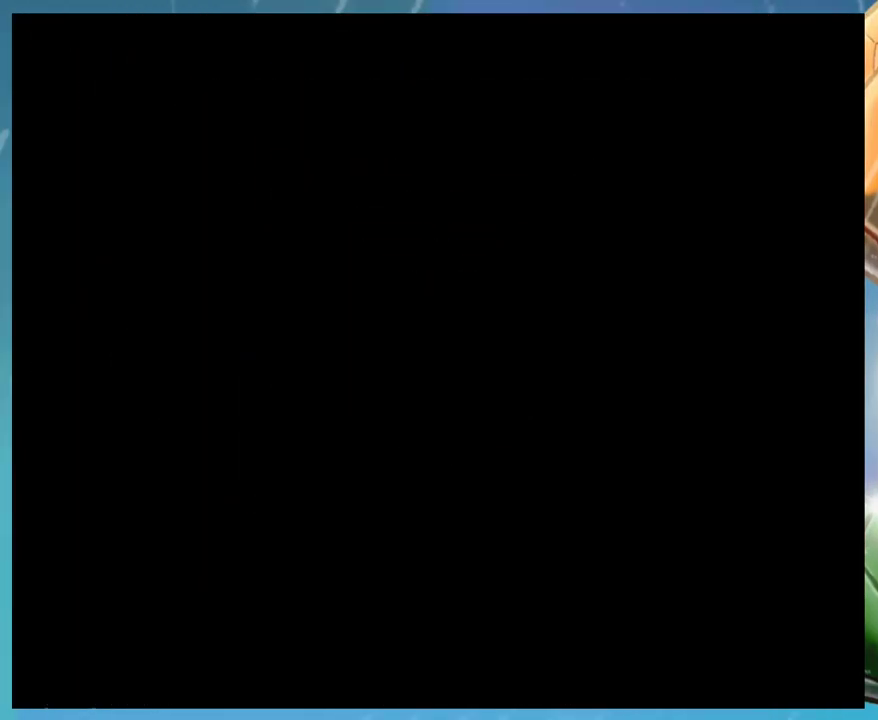
{"buttons": [], "events": []}
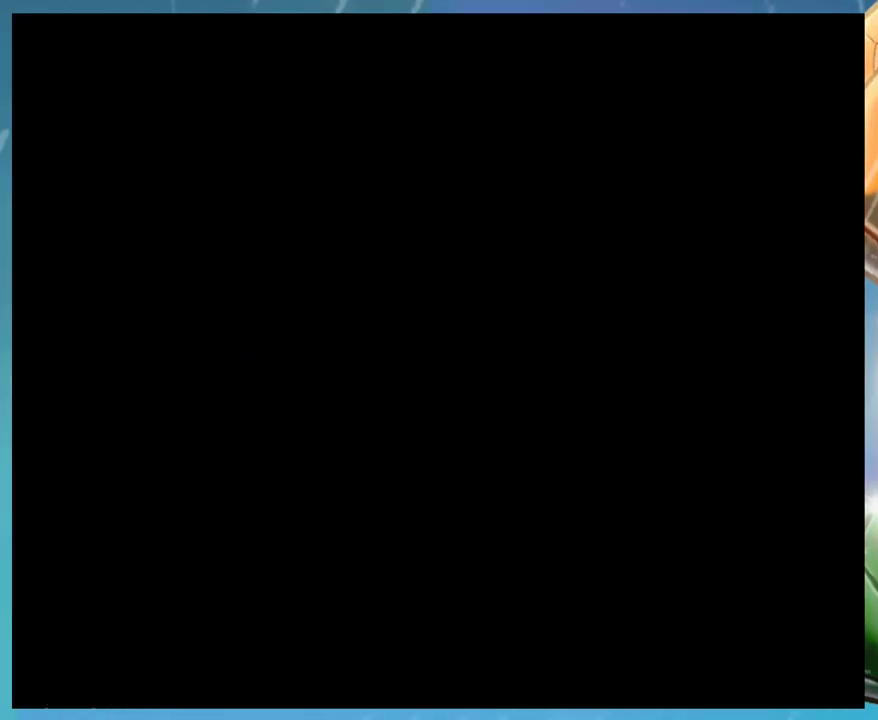
{"buttons": [], "events": []}
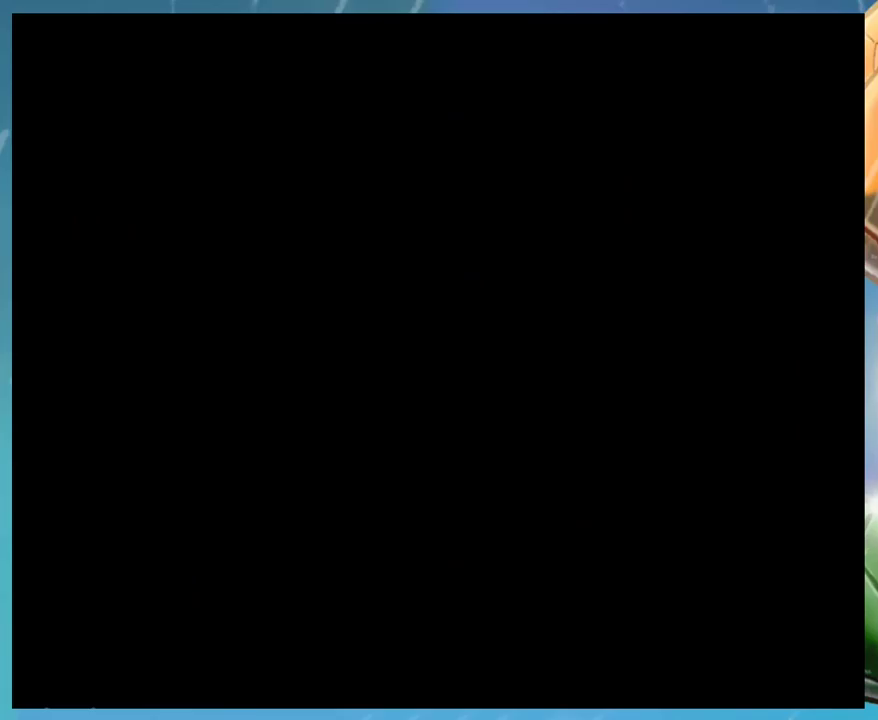
{"buttons": [], "events": []}
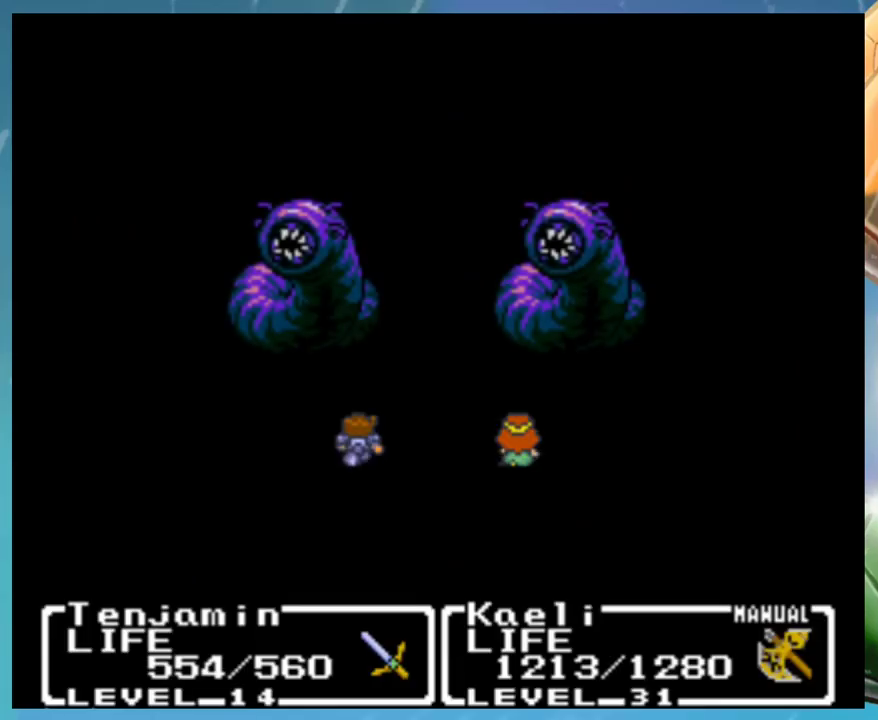
{"buttons": ["A"], "events": [[117, "A", "down"]]}
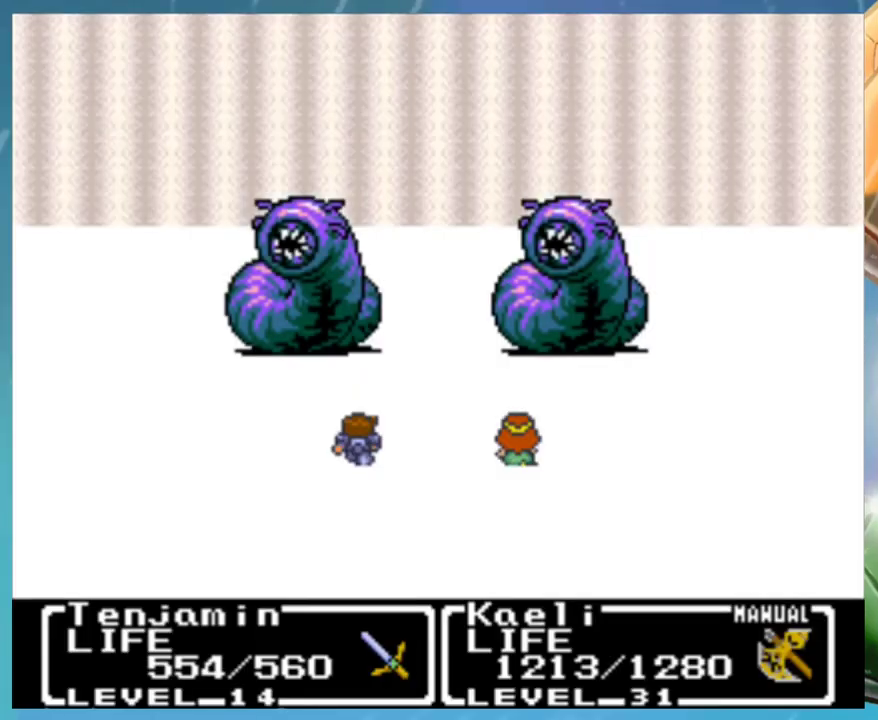
{"buttons": ["A"], "events": []}
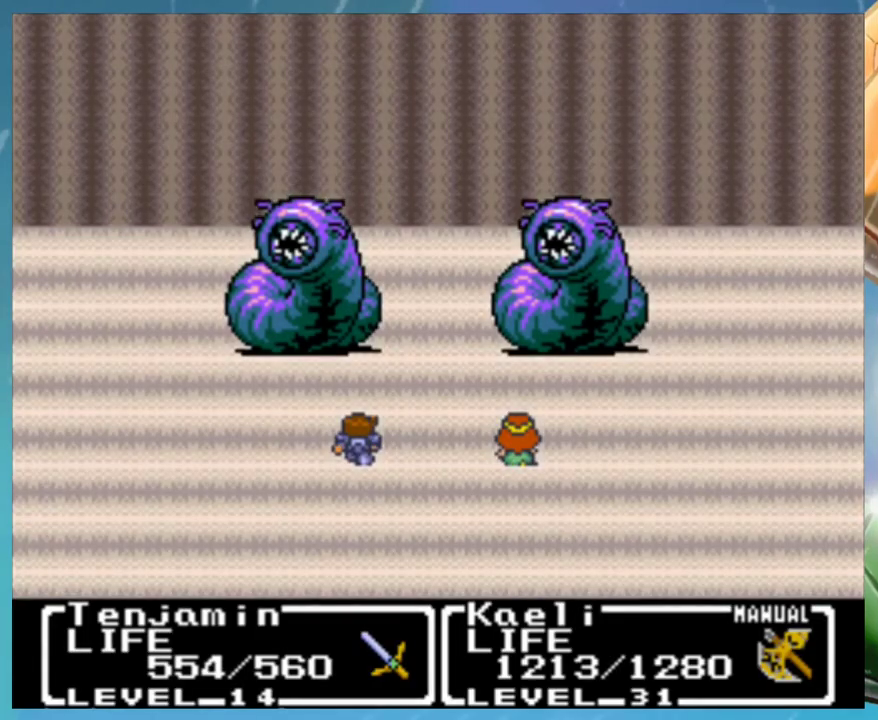
{"buttons": ["A"], "events": []}
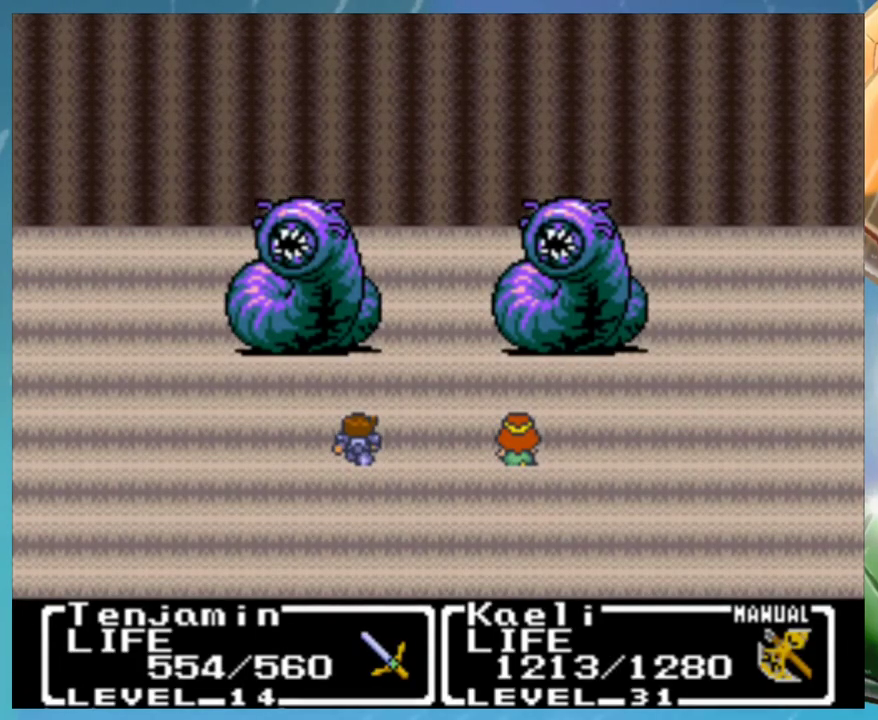
{"buttons": ["A"], "events": []}
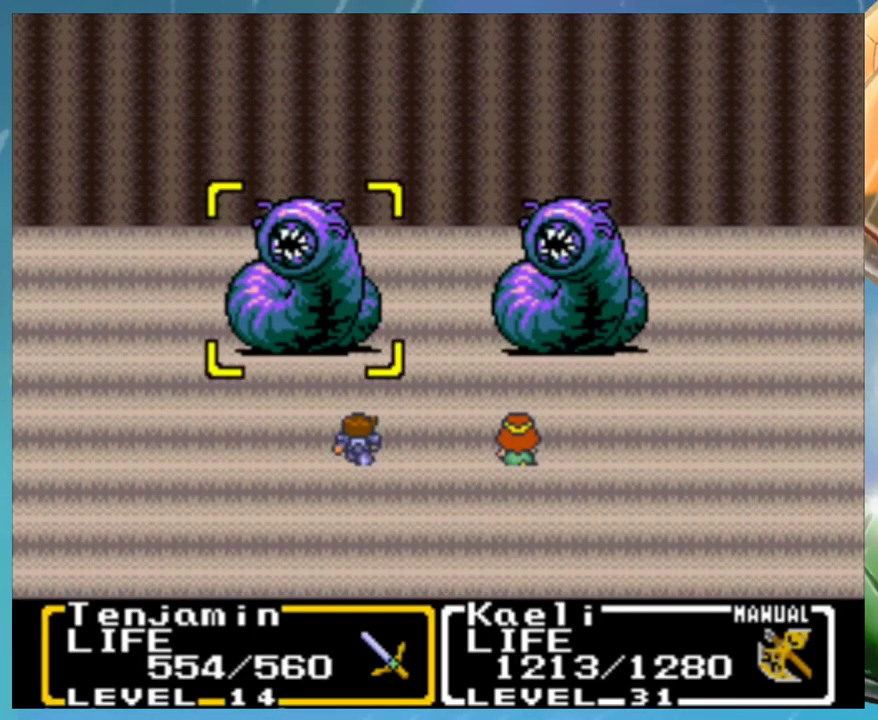
{"buttons": ["A"], "events": [[150, "A", "up"], [483, "A", "down"]]}
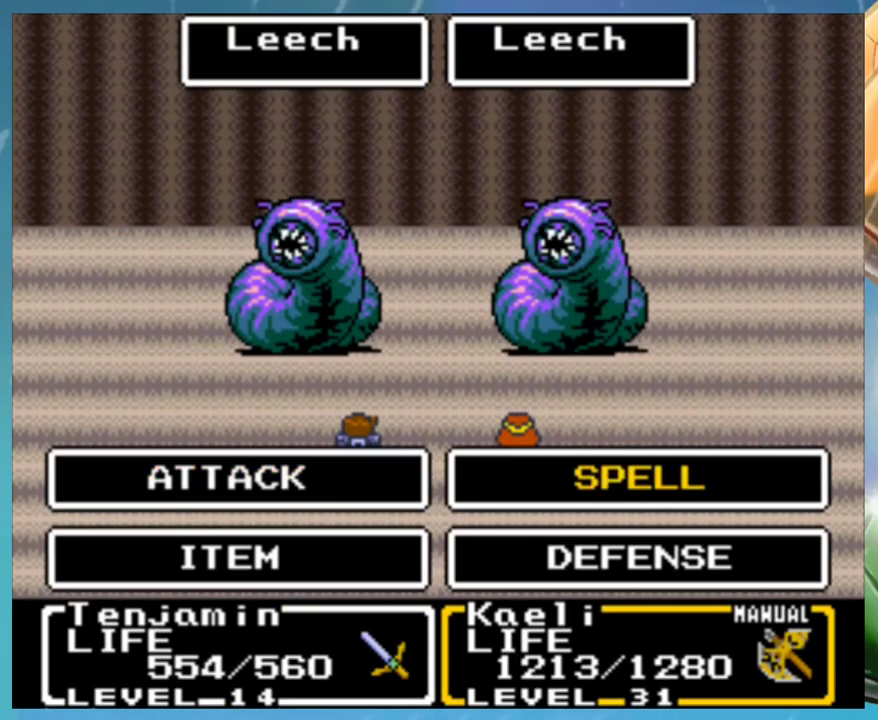
{"buttons": [], "events": [[33, "A", "up"], [267, "A", "down"], [317, "A", "up"]]}
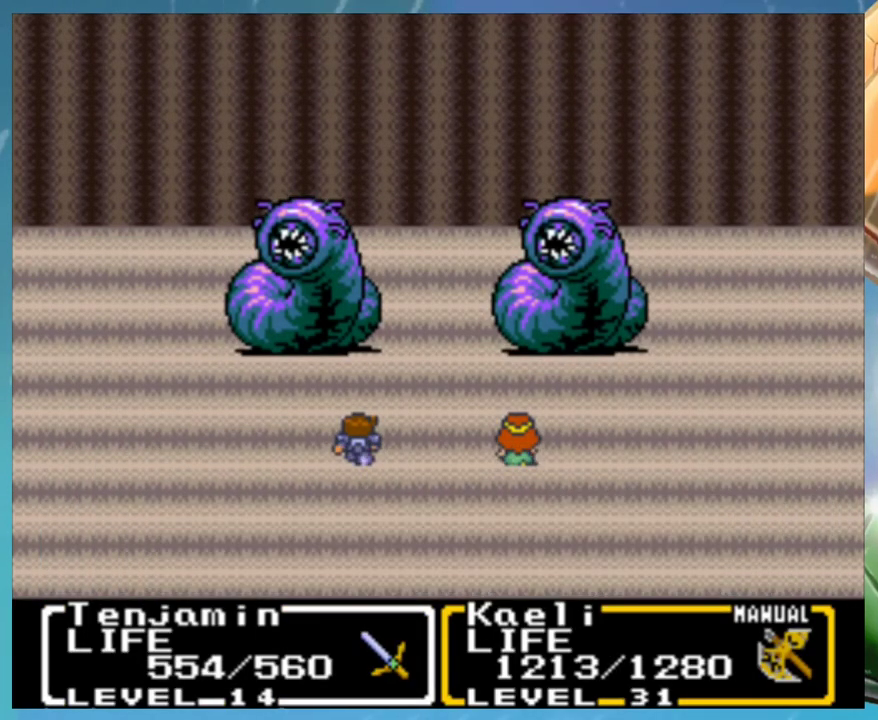
{"buttons": [], "events": [[200, "A", "down"], [250, "A", "up"], [383, "A", "down"], [450, "A", "up"]]}
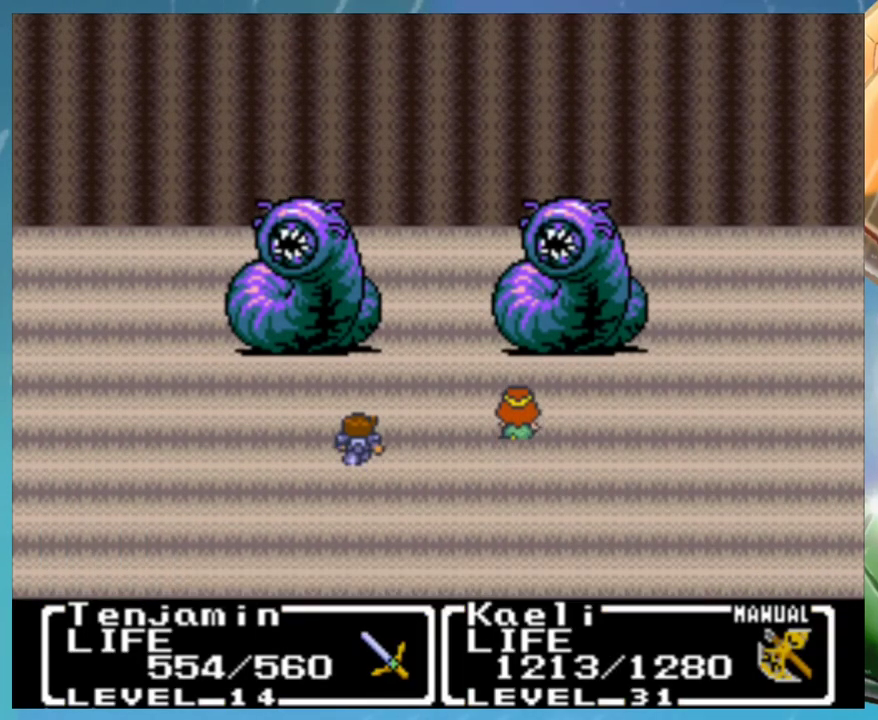
{"buttons": ["B"], "events": [[50, "A", "down"], [133, "A", "up"], [350, "B", "down"], [383, "A", "down"], [417, "B", "up"], [433, "A", "up"], [483, "B", "down"]]}
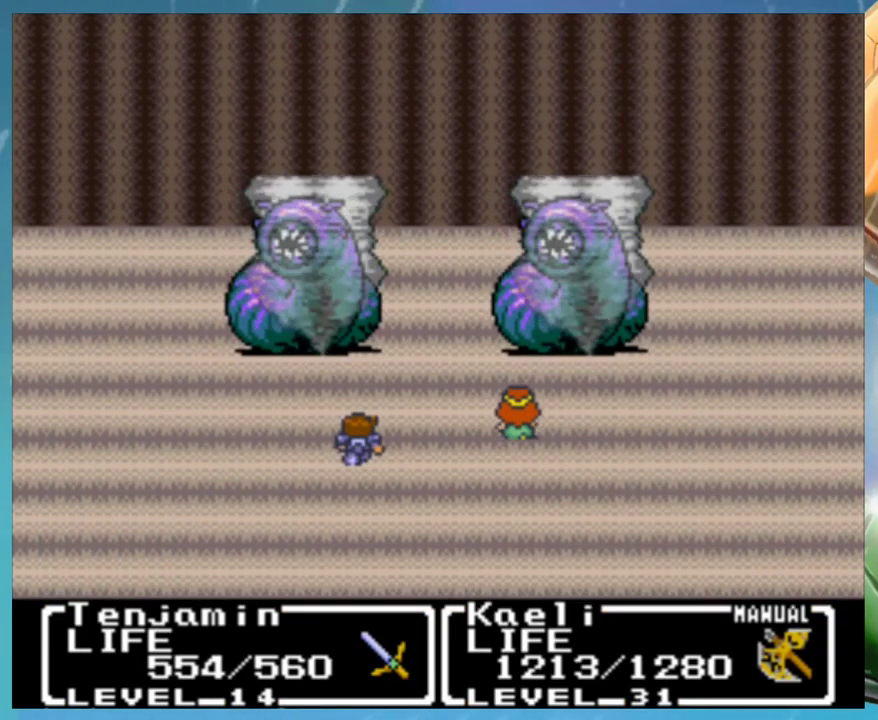
{"buttons": ["A"], "events": [[17, "A", "down"], [33, "B", "up"], [83, "A", "up"], [167, "A", "down"], [233, "A", "up"], [283, "B", "down"], [317, "A", "down"], [350, "B", "up"], [367, "A", "up"], [467, "A", "down"]]}
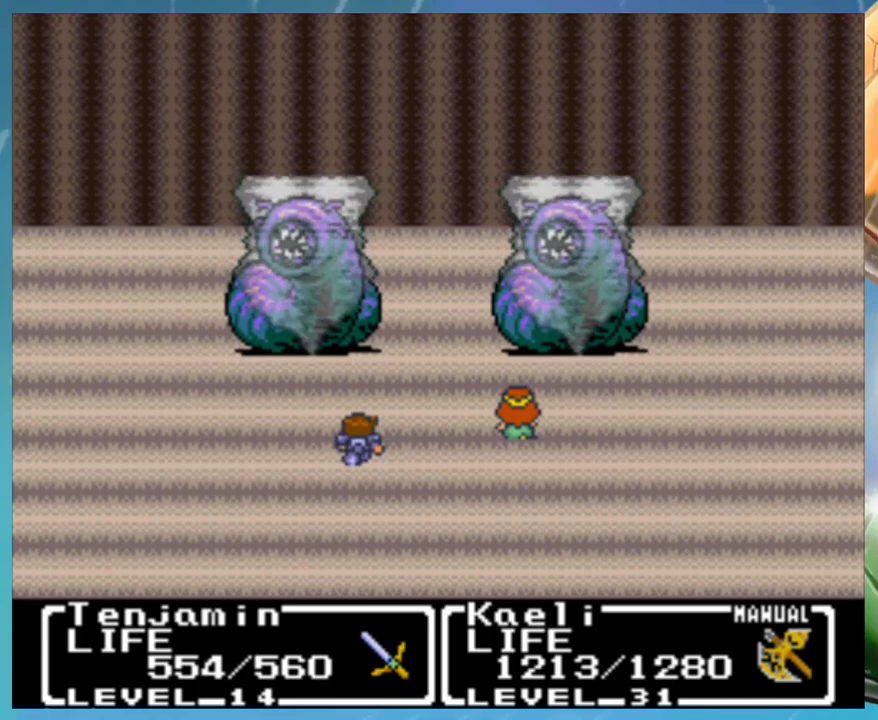
{"buttons": [], "events": [[17, "A", "up"], [67, "B", "down"], [100, "A", "down"], [117, "B", "up"], [167, "A", "up"], [233, "B", "down"], [267, "A", "down"], [283, "B", "up"], [333, "A", "up"], [367, "B", "down"], [417, "A", "down"], [433, "B", "up"], [467, "A", "up"]]}
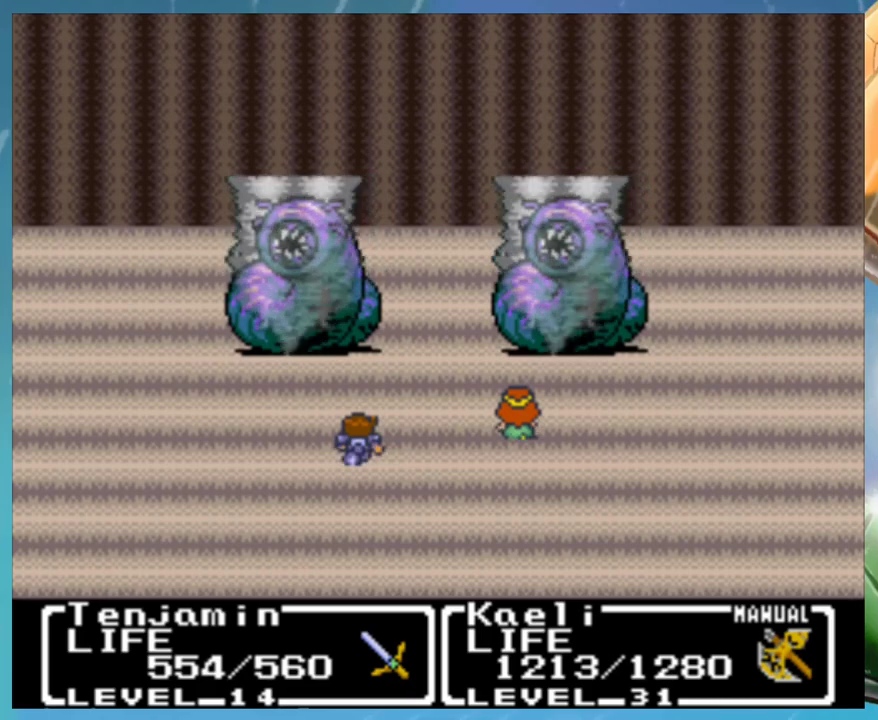
{"buttons": ["B"], "events": [[17, "B", "down"], [83, "A", "down"], [117, "B", "up"], [133, "A", "up"], [183, "B", "down"], [217, "A", "down"], [267, "A", "up"], [267, "B", "up"], [317, "B", "down"], [367, "A", "down"], [383, "B", "up"], [433, "A", "up"], [483, "B", "down"]]}
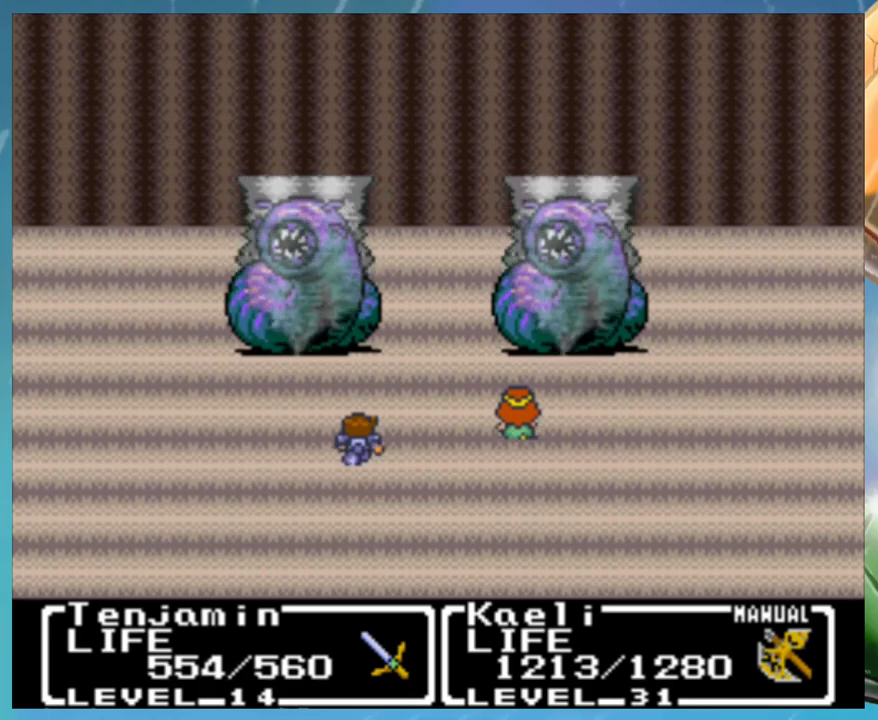
{"buttons": ["A"], "events": [[33, "A", "down"], [67, "B", "up"], [100, "A", "up"], [133, "B", "down"], [183, "A", "down"], [233, "A", "up"], [233, "B", "up"], [283, "B", "down"], [333, "A", "down"], [367, "B", "up"], [383, "A", "up"], [433, "B", "down"], [467, "A", "down"], [500, "B", "up"]]}
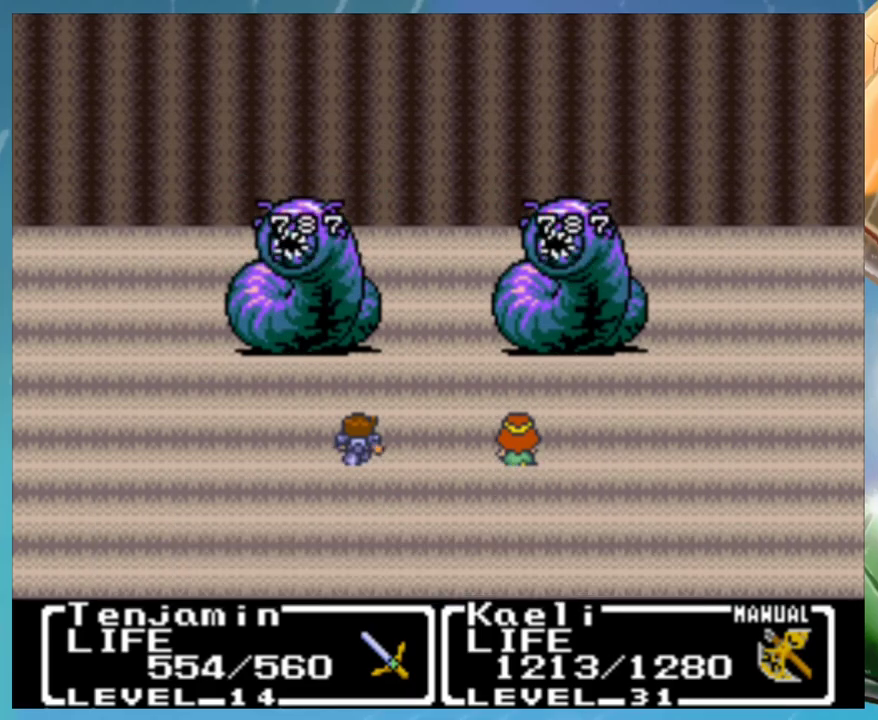
{"buttons": [], "events": [[33, "A", "up"], [83, "B", "down"], [117, "A", "down"], [167, "B", "up"], [183, "A", "up"], [250, "A", "down"], [300, "A", "up"], [367, "B", "down"], [400, "A", "down"], [417, "B", "up"], [450, "A", "up"]]}
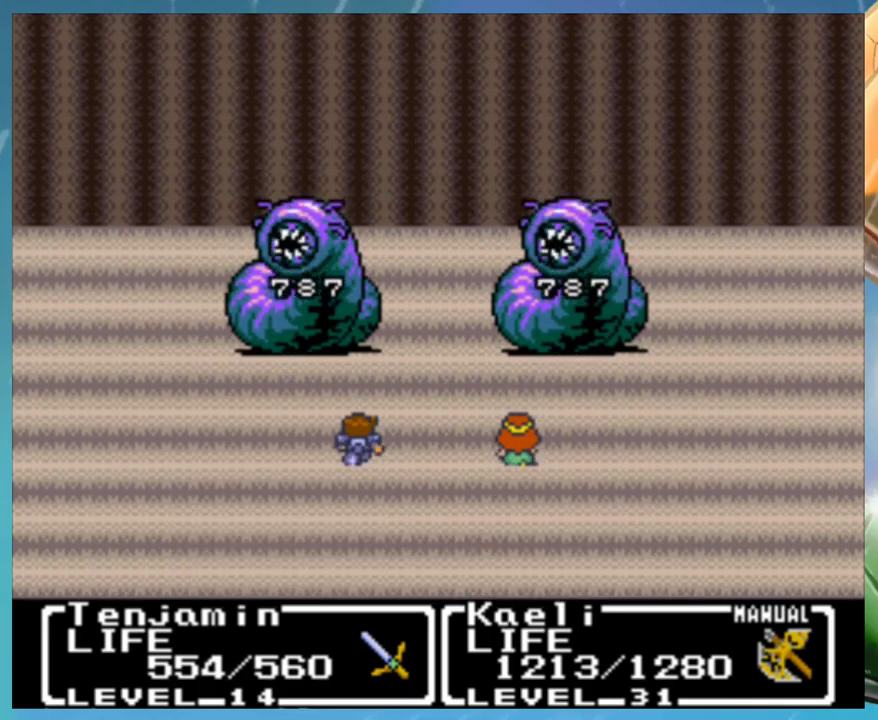
{"buttons": ["A", "B"], "events": [[17, "B", "down"], [33, "A", "down"], [83, "A", "up"], [83, "B", "up"], [167, "A", "down"], [167, "B", "down"], [217, "B", "up"], [250, "A", "up"], [350, "A", "down"], [400, "A", "up"], [467, "B", "down"], [483, "A", "down"]]}
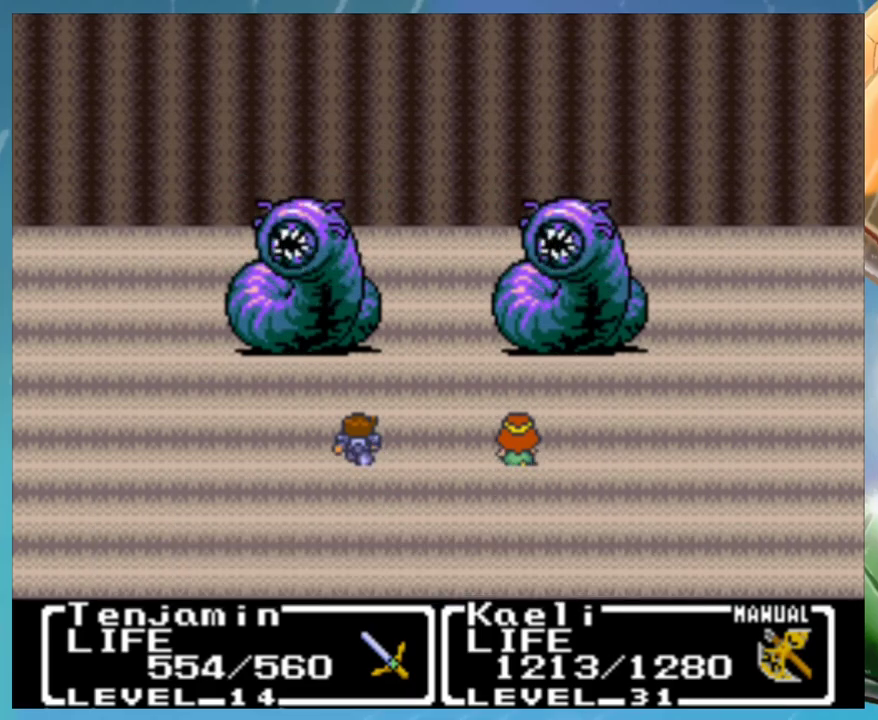
{"buttons": ["A"], "events": [[33, "B", "up"], [67, "A", "up"], [133, "B", "down"], [150, "A", "down"], [183, "B", "up"], [200, "A", "up"], [267, "B", "down"], [317, "A", "down"], [350, "B", "up"], [367, "A", "up"], [467, "A", "down"]]}
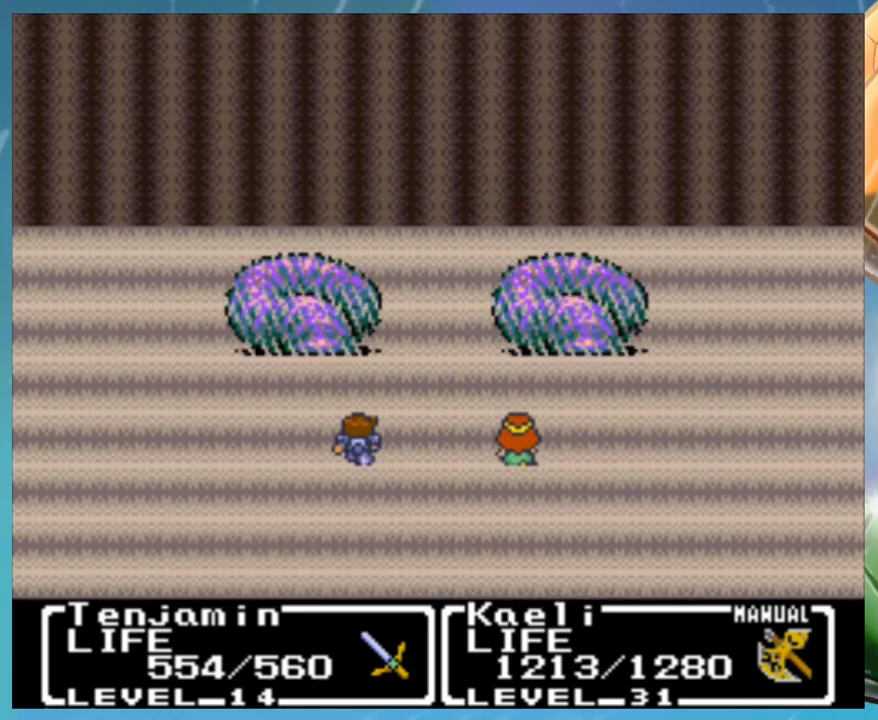
{"buttons": ["B"], "events": [[17, "A", "up"], [83, "B", "down"], [117, "A", "down"], [133, "B", "up"], [167, "A", "up"], [233, "B", "down"], [267, "A", "down"], [300, "B", "up"], [317, "A", "up"], [383, "B", "down"], [433, "B", "up"], [500, "B", "down"]]}
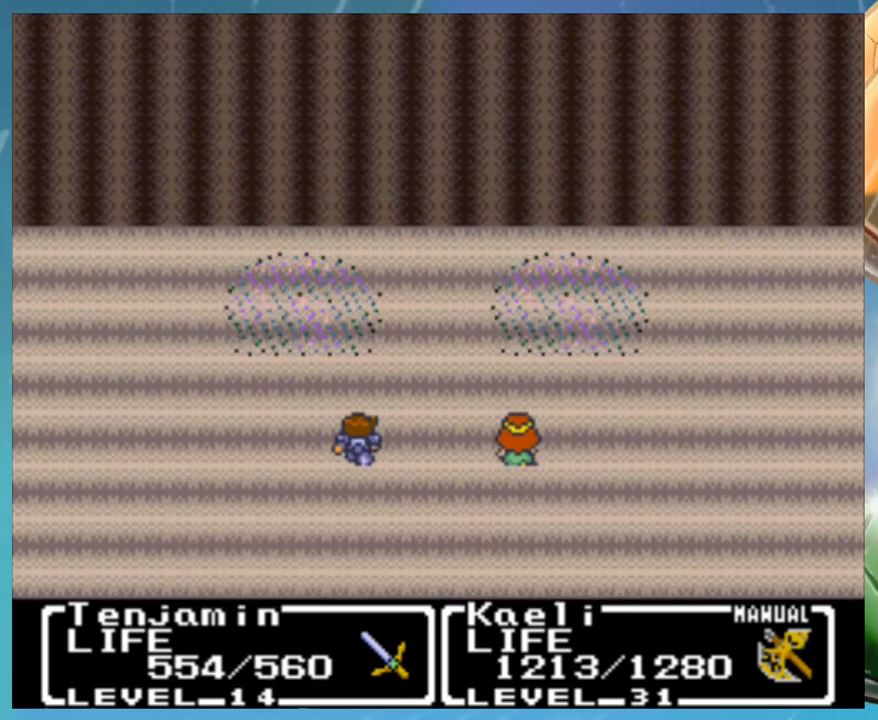
{"buttons": ["A", "B"], "events": [[50, "A", "down"], [83, "B", "up"], [150, "A", "up"], [167, "B", "down"], [217, "A", "down"], [233, "B", "up"], [267, "A", "up"], [333, "A", "down"], [333, "B", "down"], [383, "A", "up"], [383, "B", "up"], [467, "B", "down"], [500, "A", "down"]]}
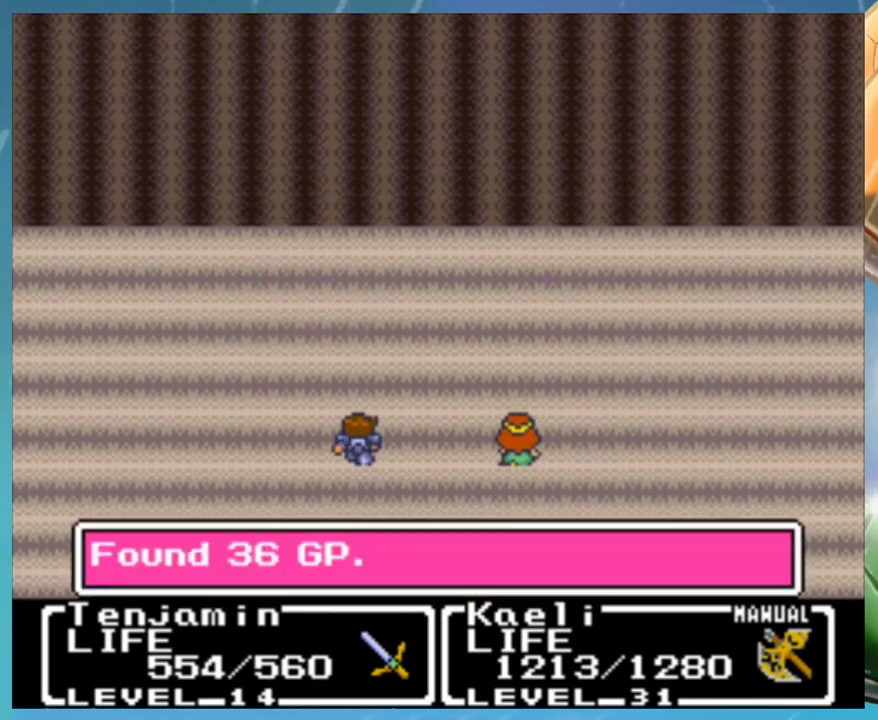
{"buttons": [], "events": [[17, "B", "up"], [50, "A", "up"], [100, "B", "down"], [133, "A", "down"], [300, "B", "up"], [317, "A", "up"]]}